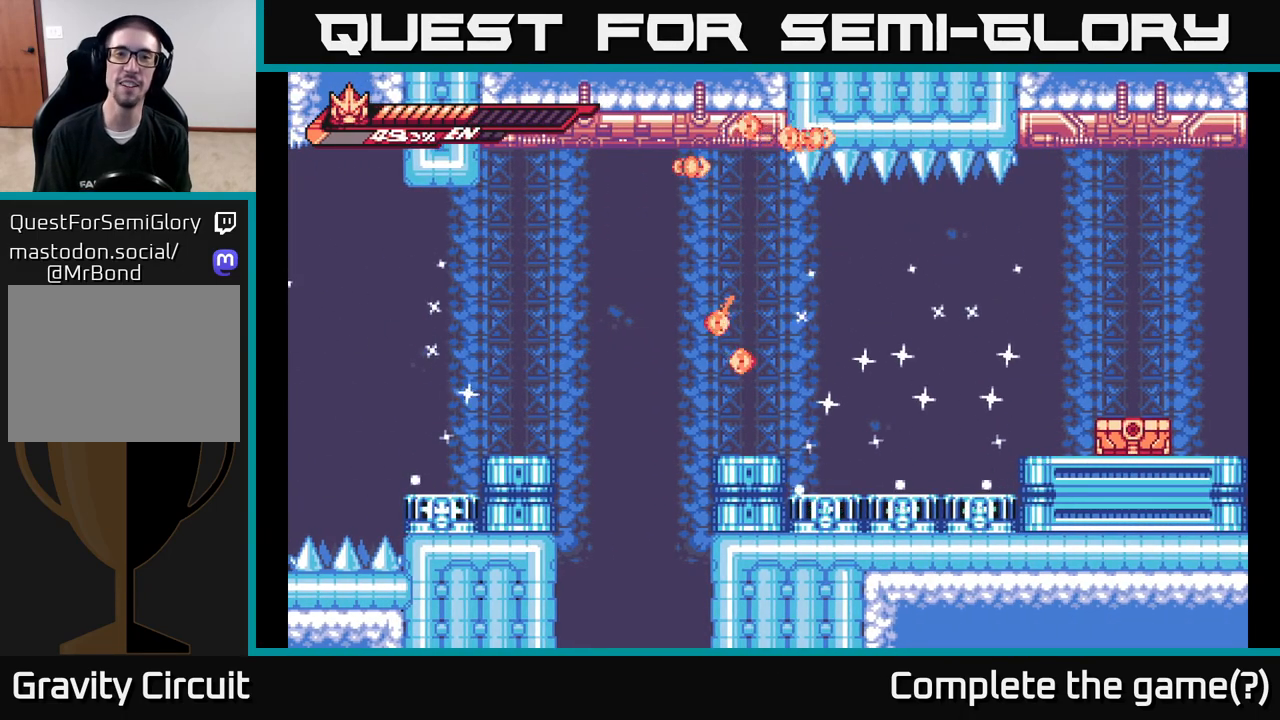
Gameplay with a controller (Xbox layout); each line is a JSON object with the inputs held at the frame after it. "events" lists button and stick changes between this image and that frame as [ms after this image, input, new state], when the widget could be followed in between.
{"buttons": [], "left_stick": "center", "right_stick": "center", "events": []}
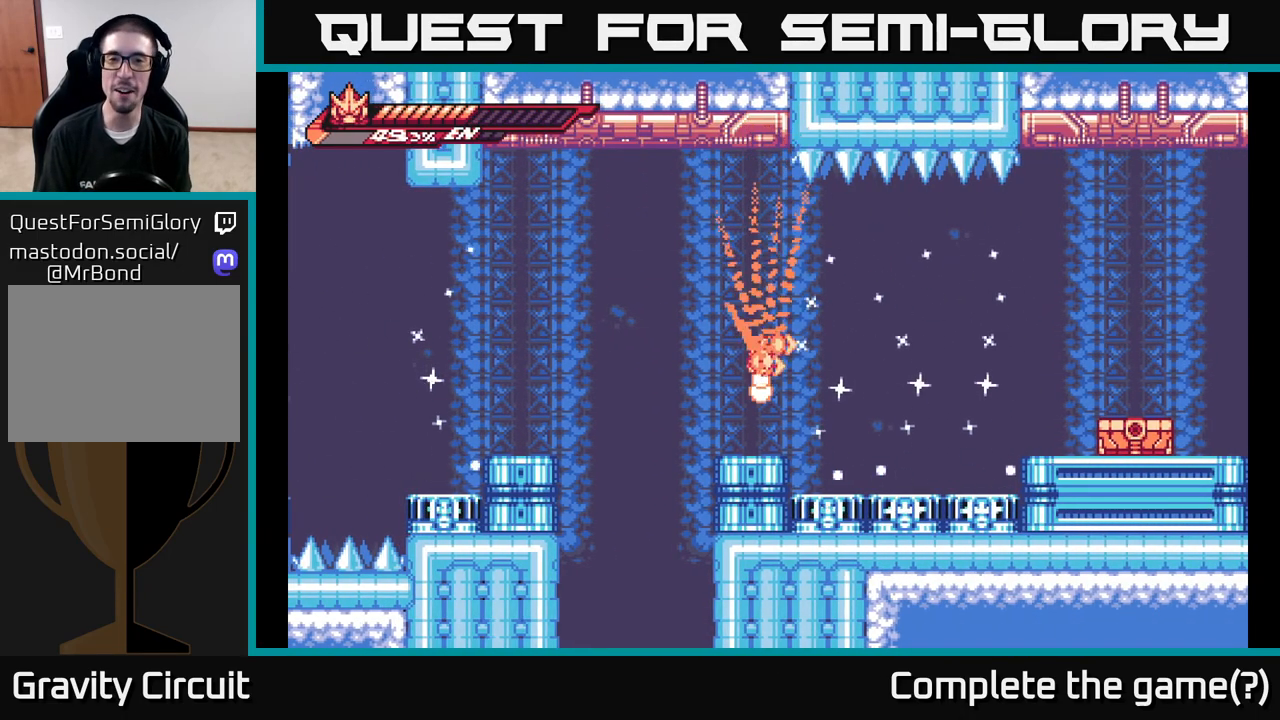
{"buttons": [], "left_stick": "center", "right_stick": "center", "events": []}
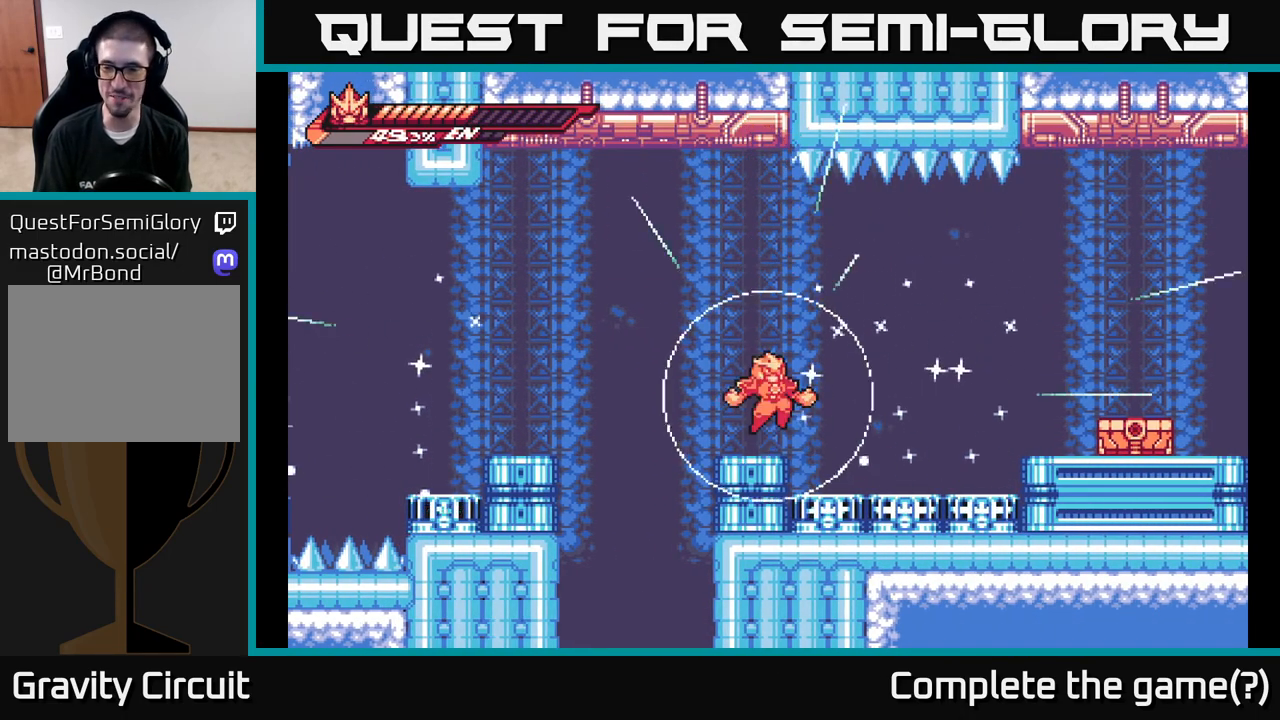
{"buttons": [], "left_stick": "left", "right_stick": "center", "events": [[100, "left_stick", "left"]]}
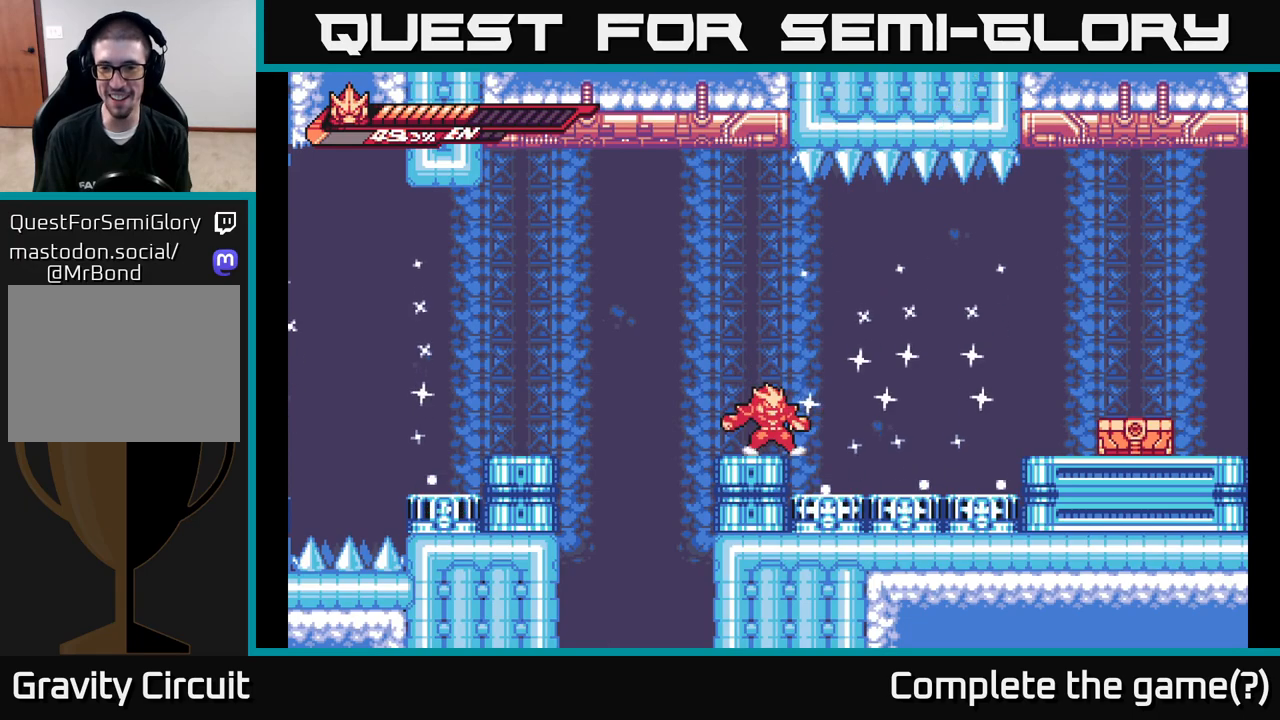
{"buttons": [], "left_stick": "left", "right_stick": "center", "events": [[217, "A", "down"], [467, "A", "up"]]}
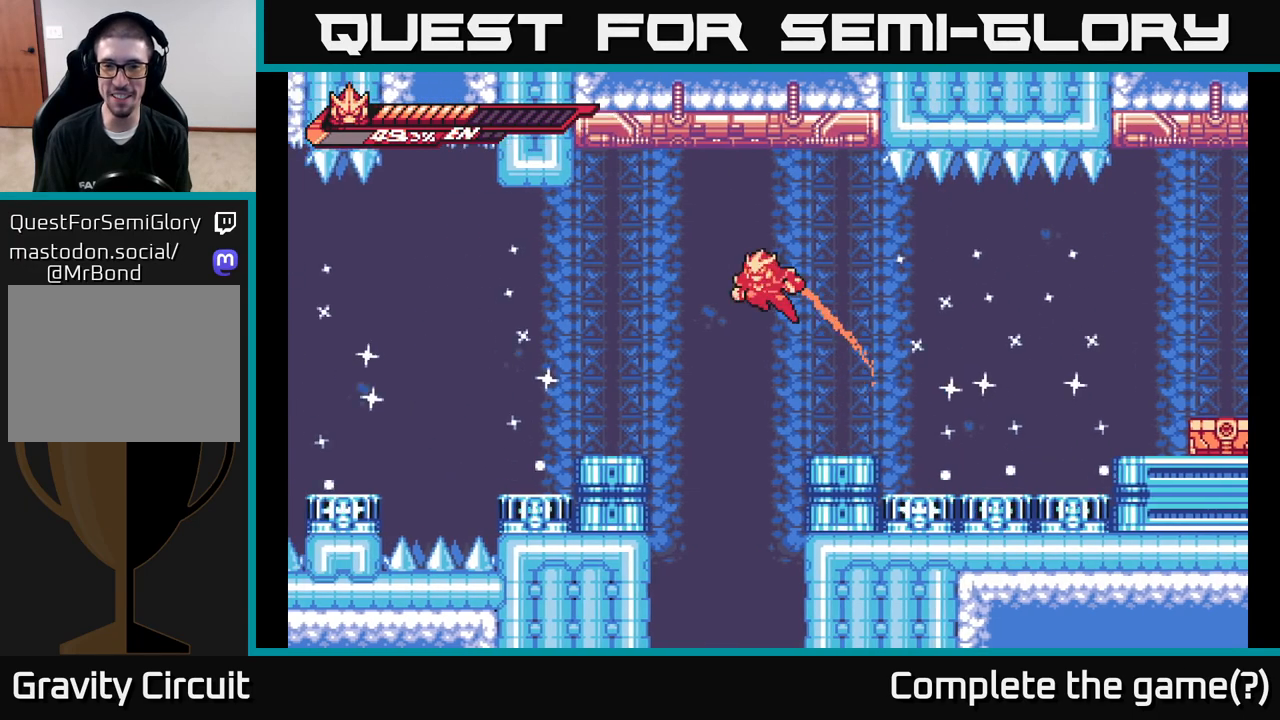
{"buttons": ["X"], "left_stick": "down", "right_stick": "center", "events": [[33, "A", "down"], [33, "left_stick", "up"], [83, "left_stick", "right"], [200, "A", "up"], [233, "left_stick", "down"], [250, "X", "down"]]}
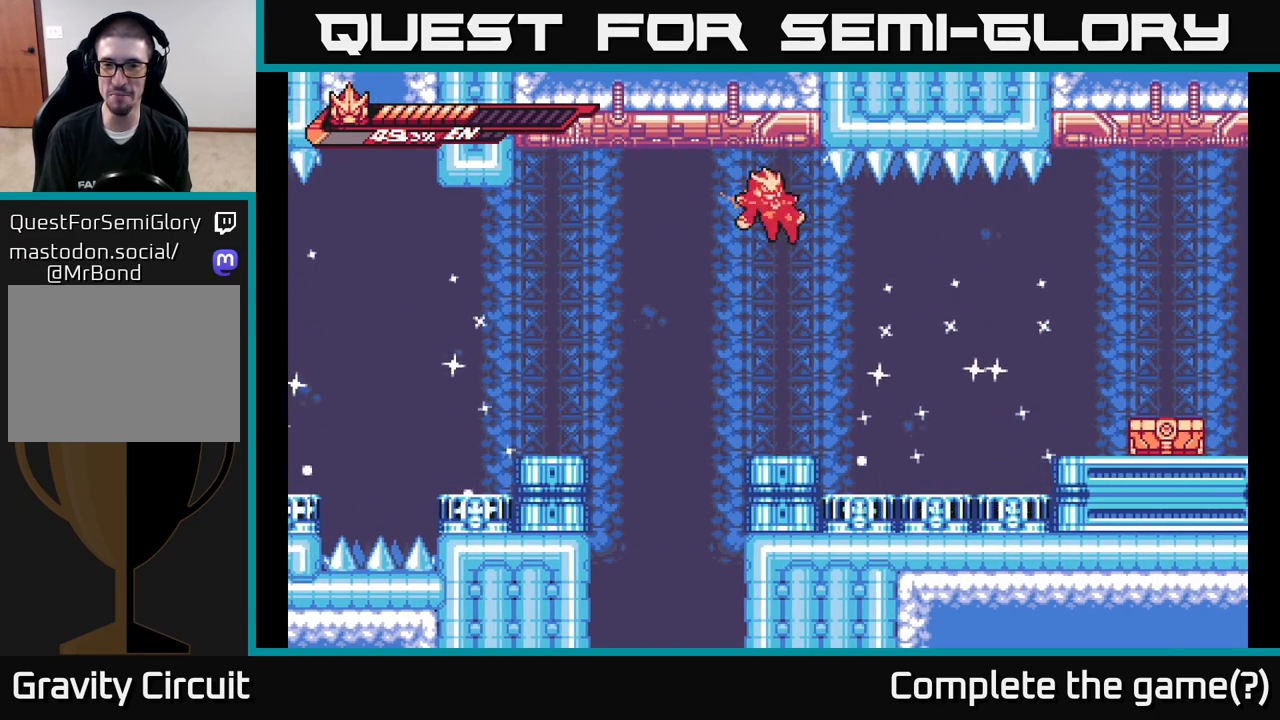
{"buttons": [], "left_stick": "left", "right_stick": "center", "events": [[133, "left_stick", "down-right"], [383, "X", "up"], [483, "left_stick", "left"]]}
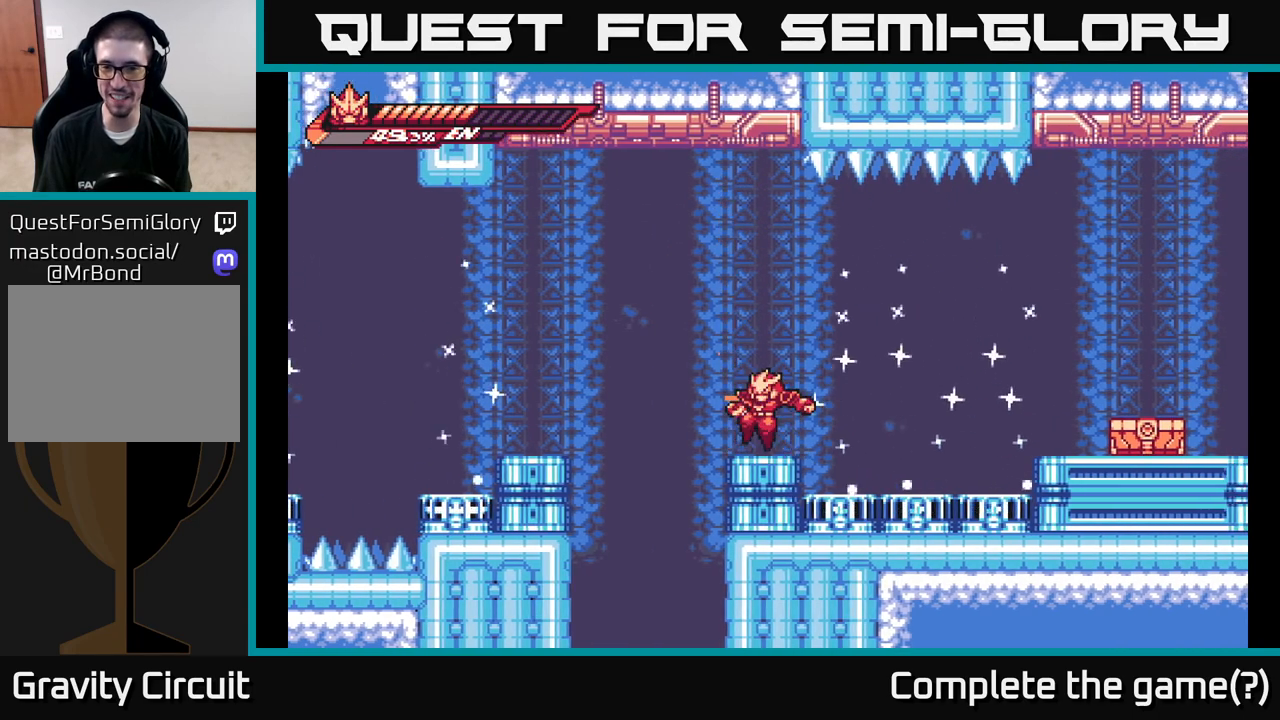
{"buttons": [], "left_stick": "up-right", "right_stick": "center", "events": [[167, "A", "down"], [267, "left_stick", "up-left"], [400, "A", "up"], [400, "left_stick", "up-right"]]}
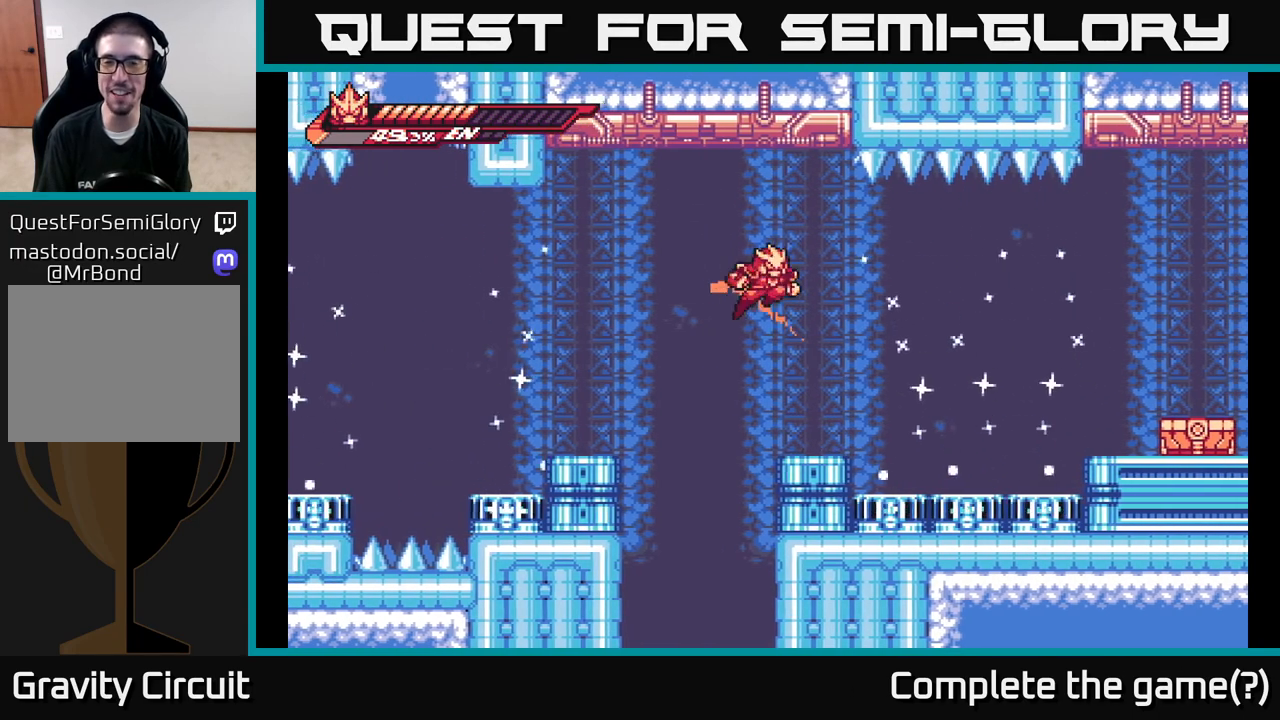
{"buttons": ["X"], "left_stick": "down", "right_stick": "center", "events": [[17, "A", "down"], [50, "left_stick", "center"], [233, "A", "up"], [283, "left_stick", "down"], [300, "X", "down"]]}
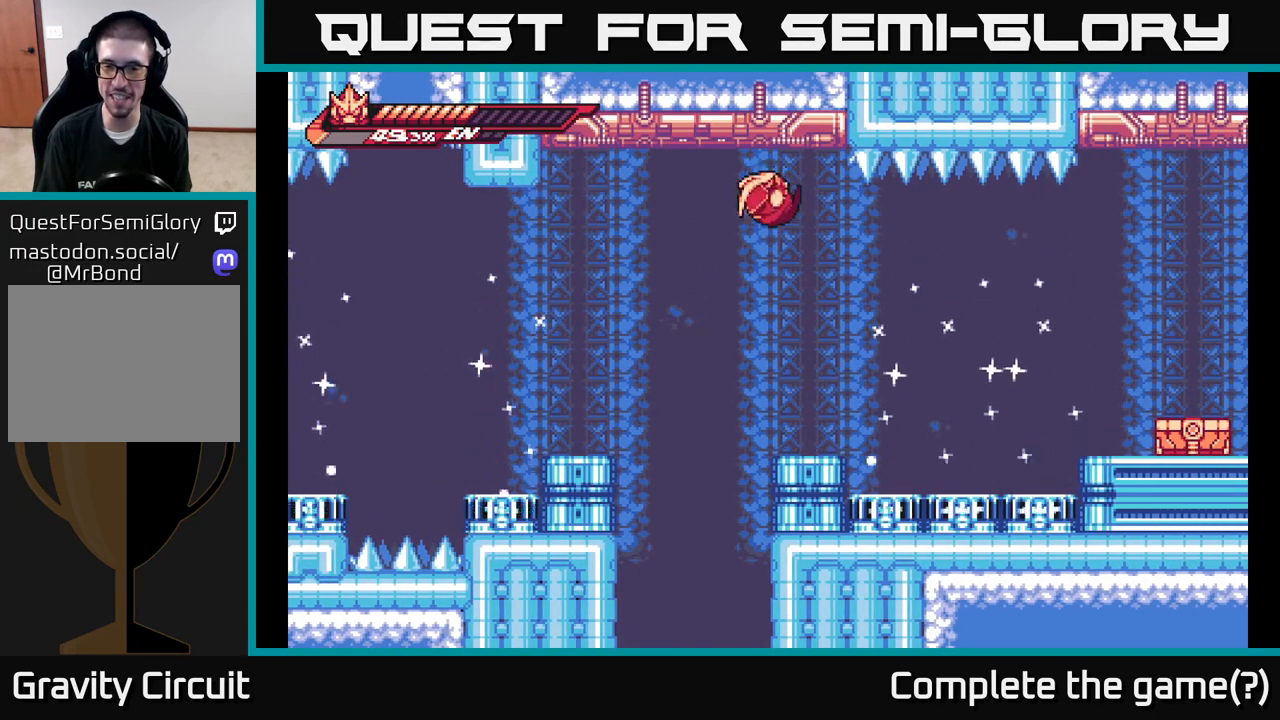
{"buttons": [], "left_stick": "down-right", "right_stick": "center", "events": [[83, "left_stick", "down-right"], [467, "X", "up"]]}
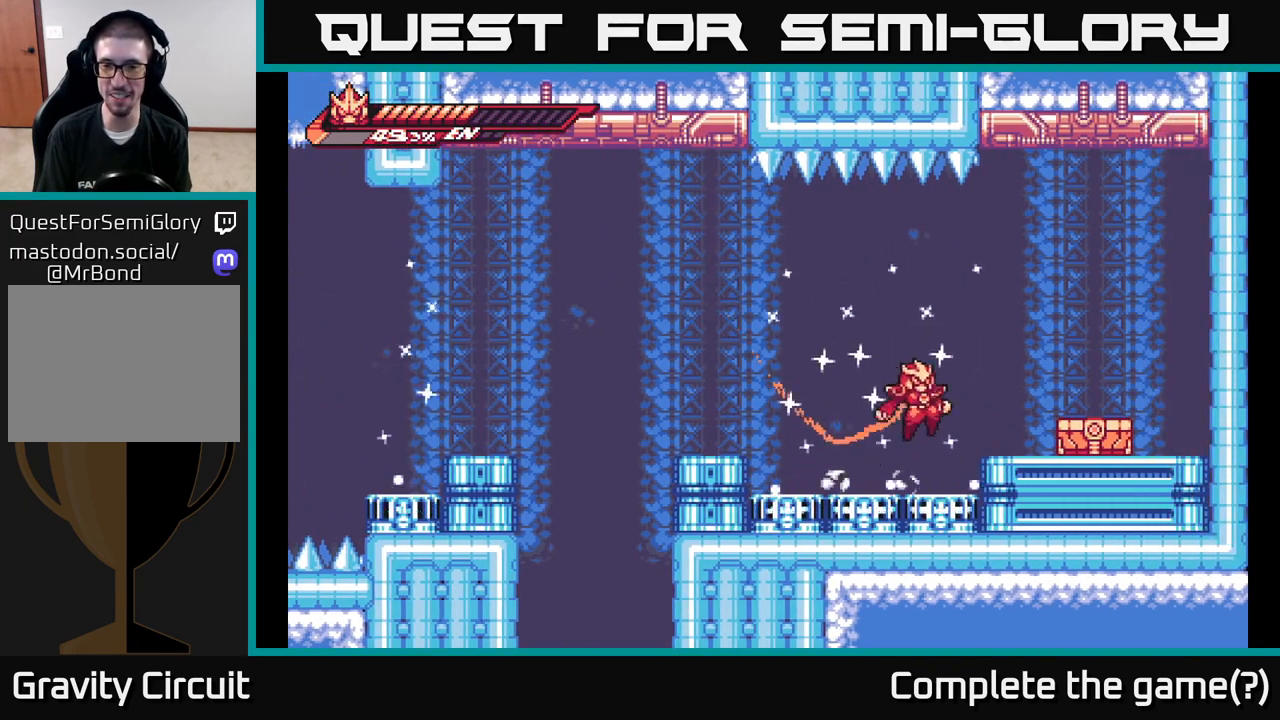
{"buttons": [], "left_stick": "right", "right_stick": "center", "events": [[17, "A", "down"], [17, "left_stick", "right"], [150, "A", "up"]]}
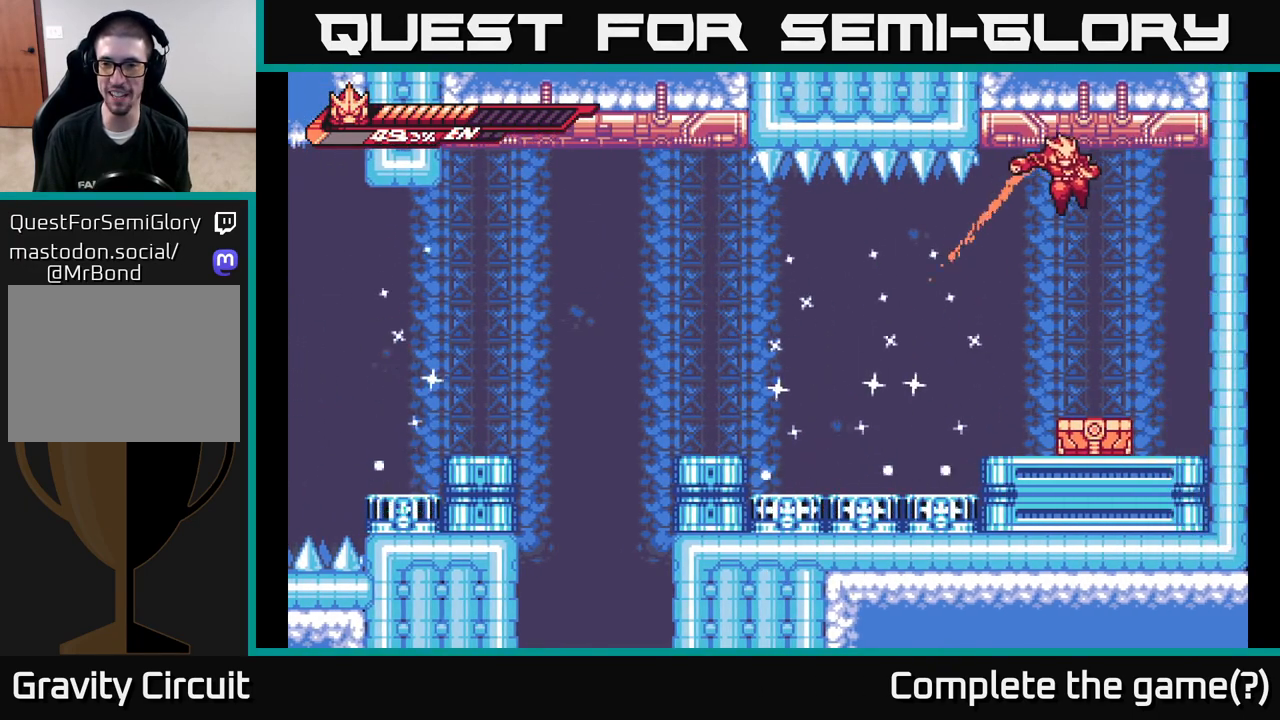
{"buttons": ["X"], "left_stick": "center", "right_stick": "center", "events": [[183, "left_stick", "center"], [483, "X", "down"]]}
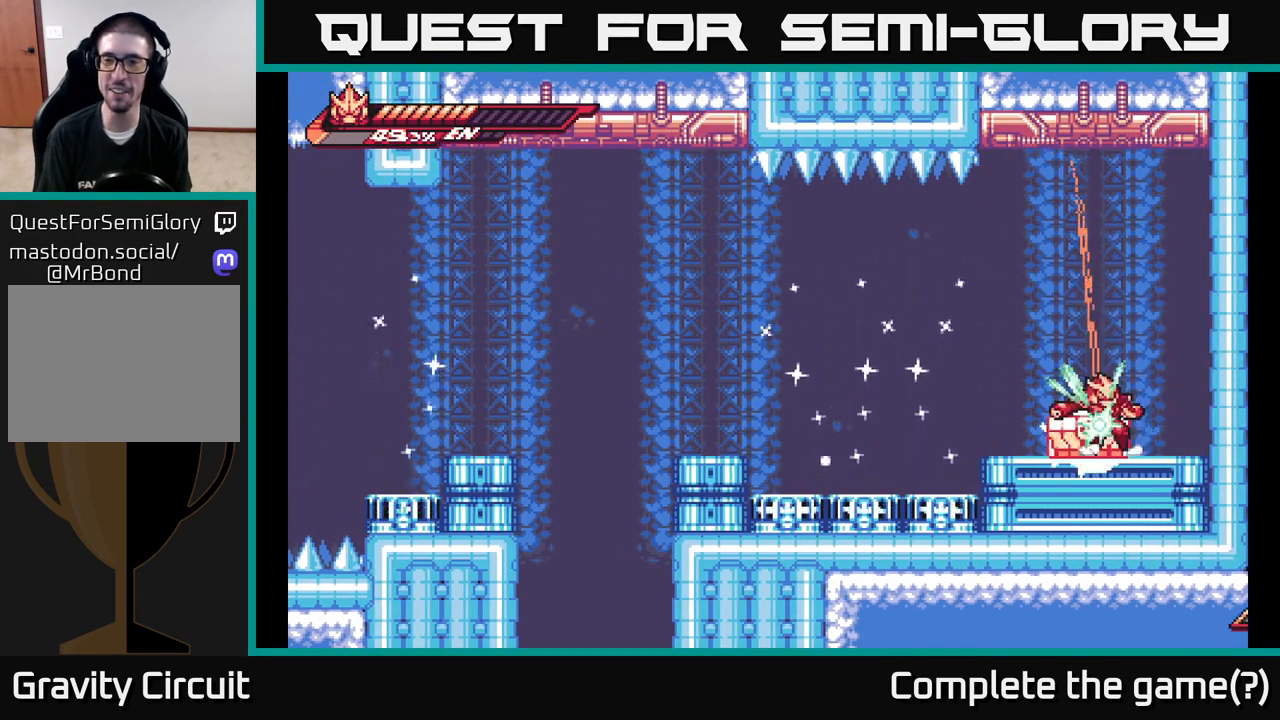
{"buttons": [], "left_stick": "right", "right_stick": "center", "events": [[100, "left_stick", "left"], [117, "X", "up"], [317, "left_stick", "right"]]}
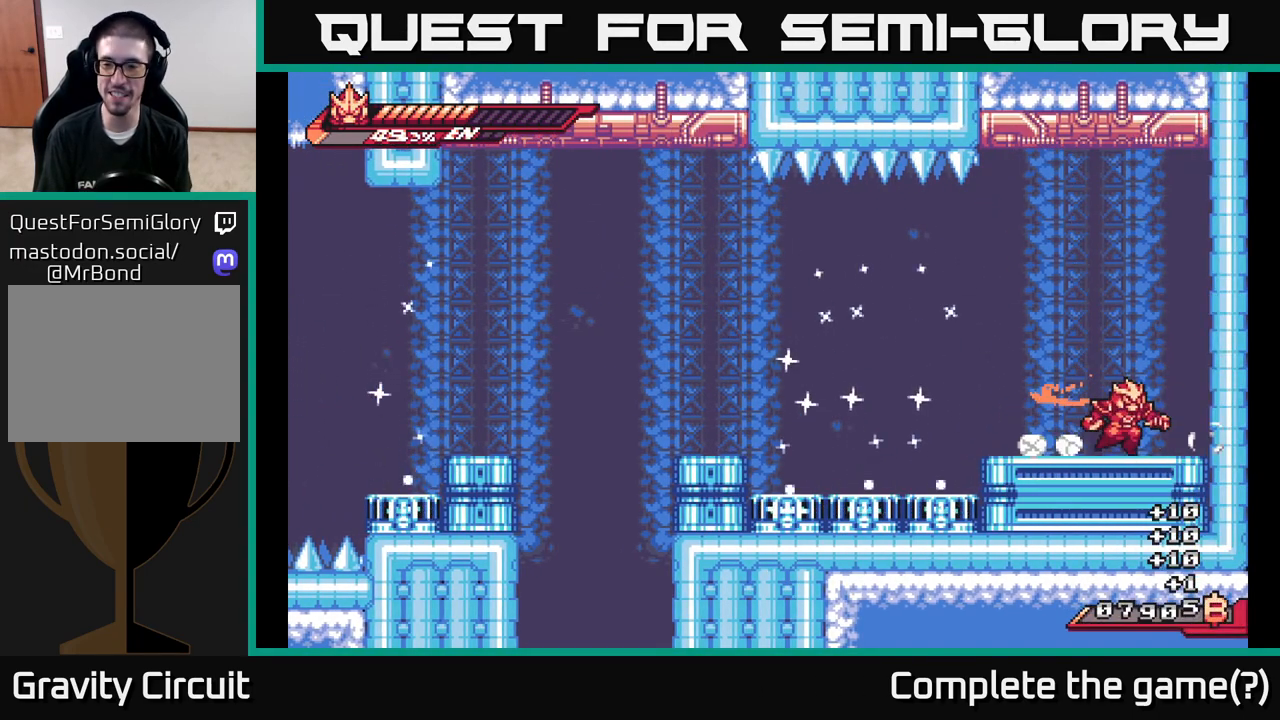
{"buttons": [], "left_stick": "center", "right_stick": "center", "events": [[167, "left_stick", "left"], [333, "left_stick", "center"]]}
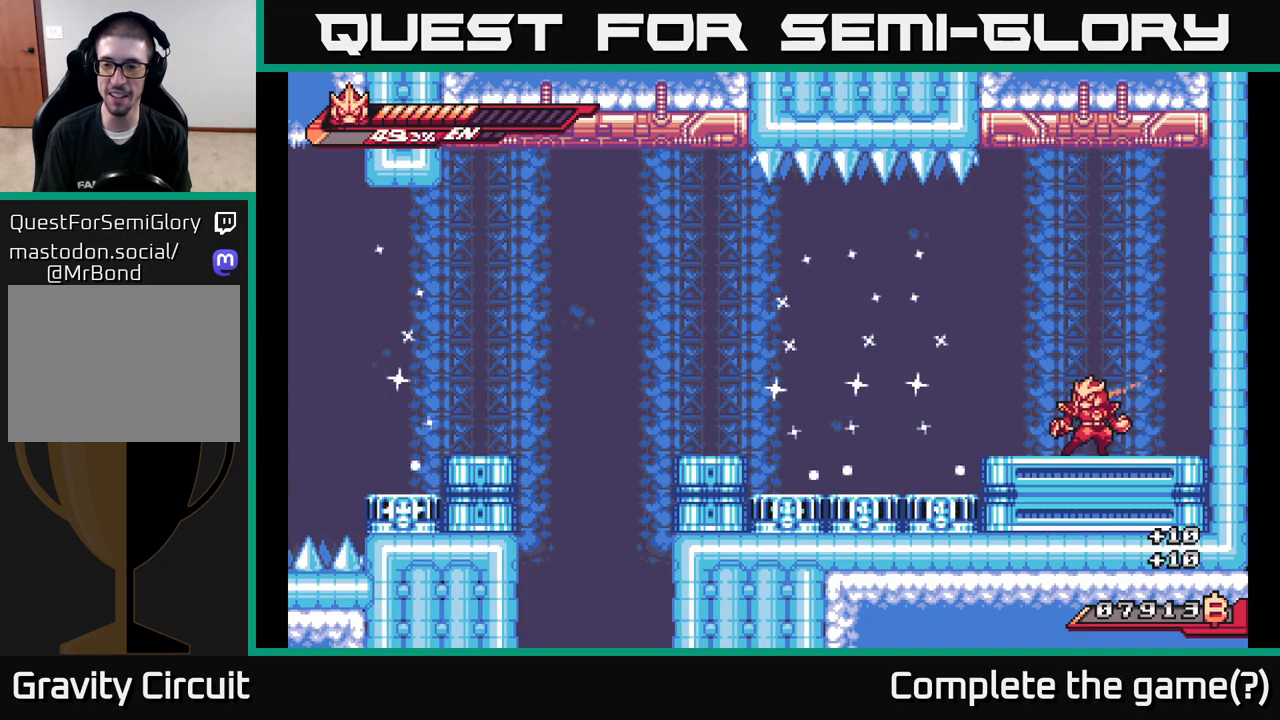
{"buttons": [], "left_stick": "center", "right_stick": "center", "events": []}
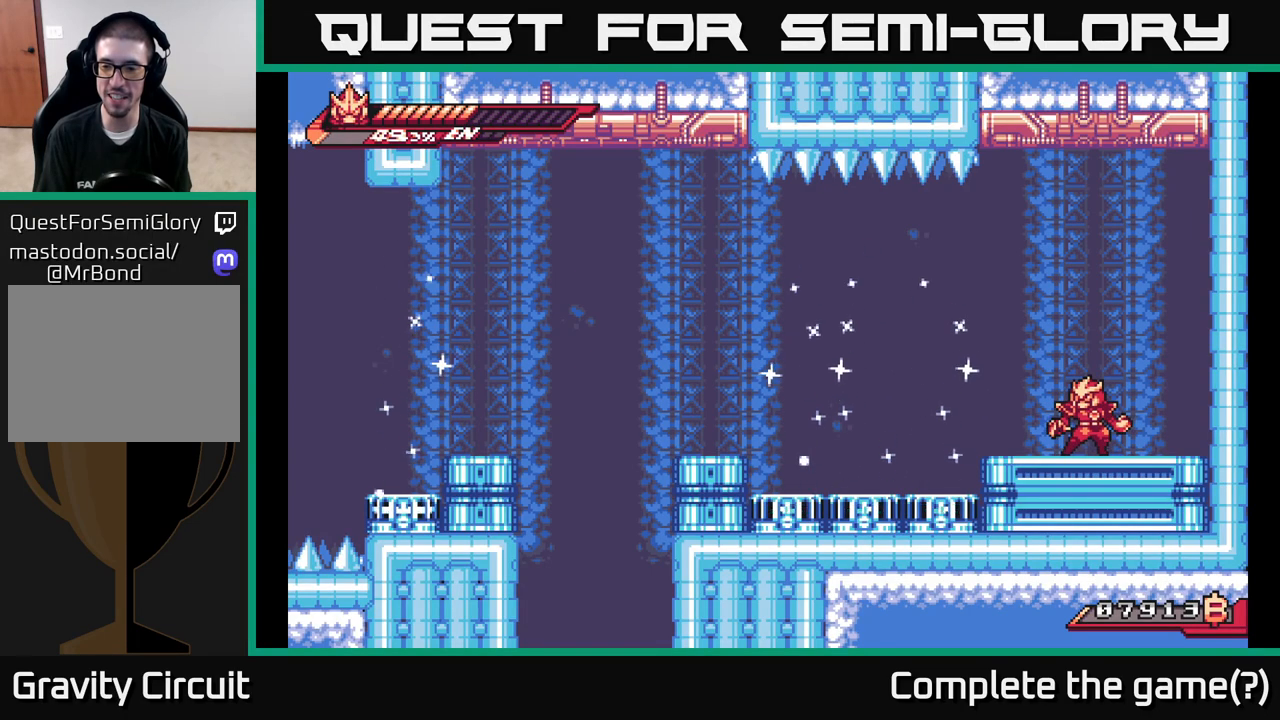
{"buttons": [], "left_stick": "center", "right_stick": "center", "events": []}
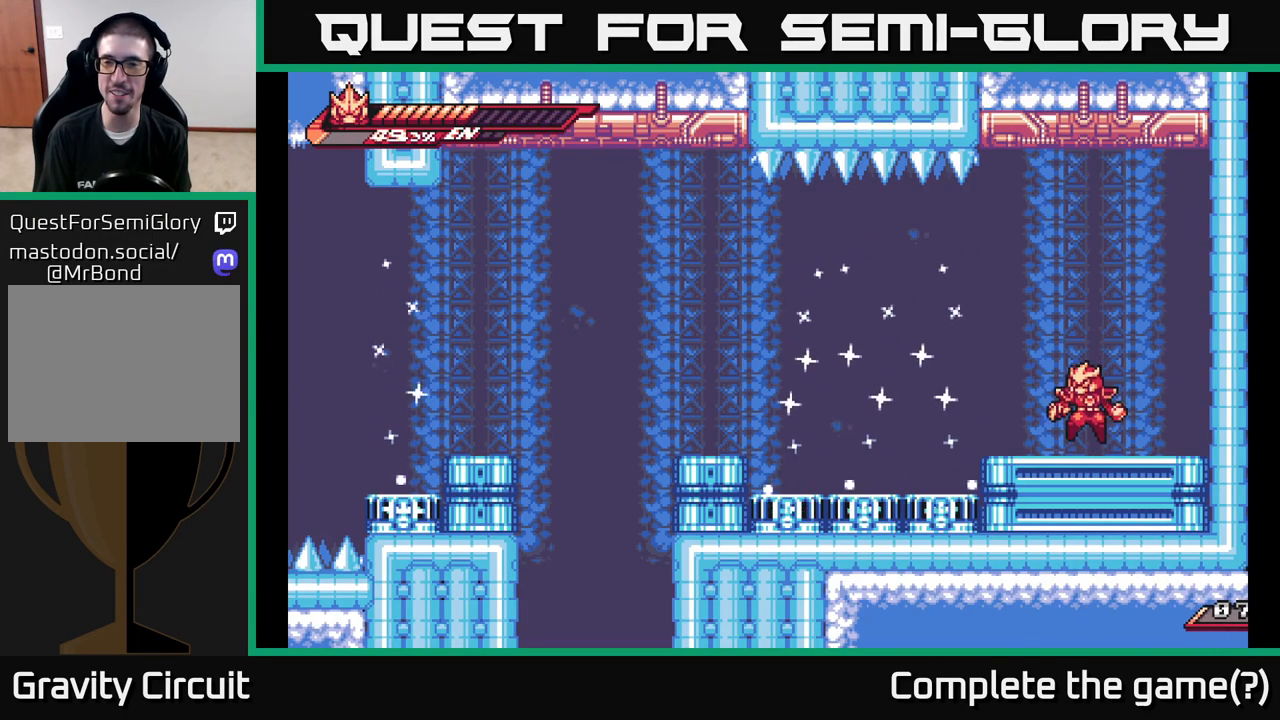
{"buttons": ["A"], "left_stick": "center", "right_stick": "center", "events": [[50, "A", "down"], [217, "A", "up"], [300, "A", "down"]]}
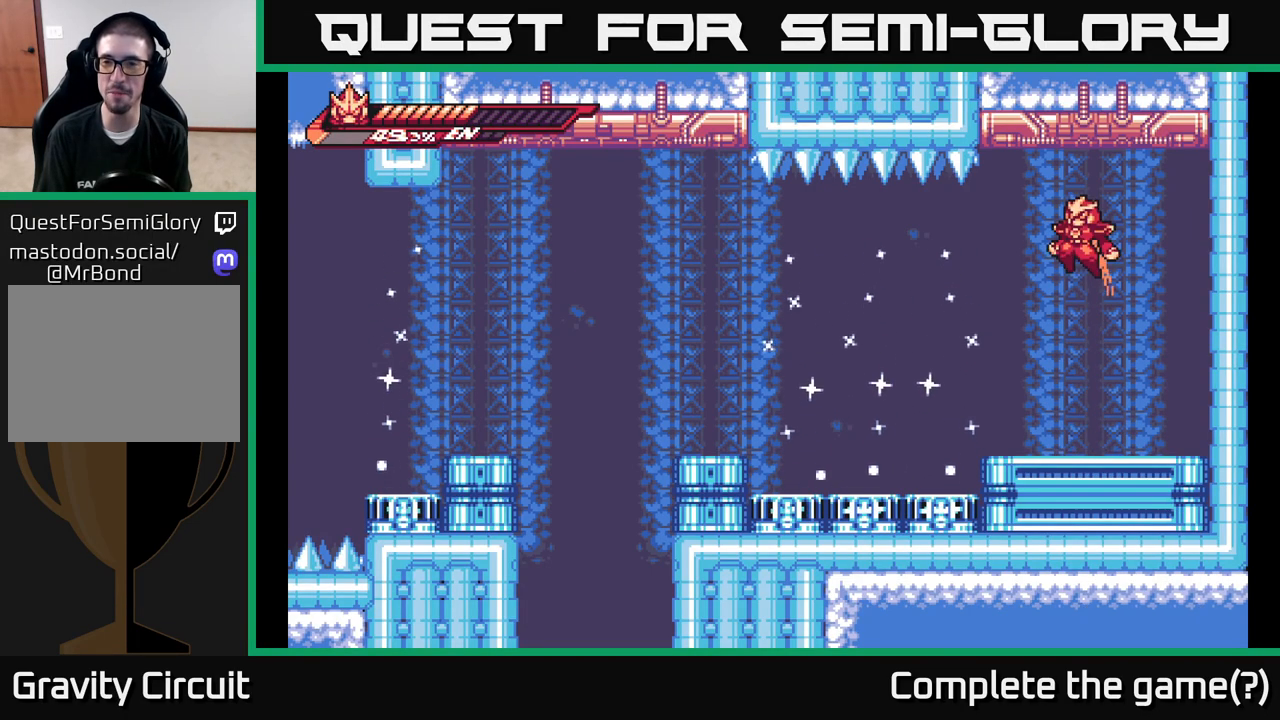
{"buttons": ["X"], "left_stick": "down", "right_stick": "center", "events": [[50, "A", "up"], [67, "left_stick", "up-left"], [150, "X", "down"], [150, "left_stick", "down-left"], [217, "left_stick", "down"]]}
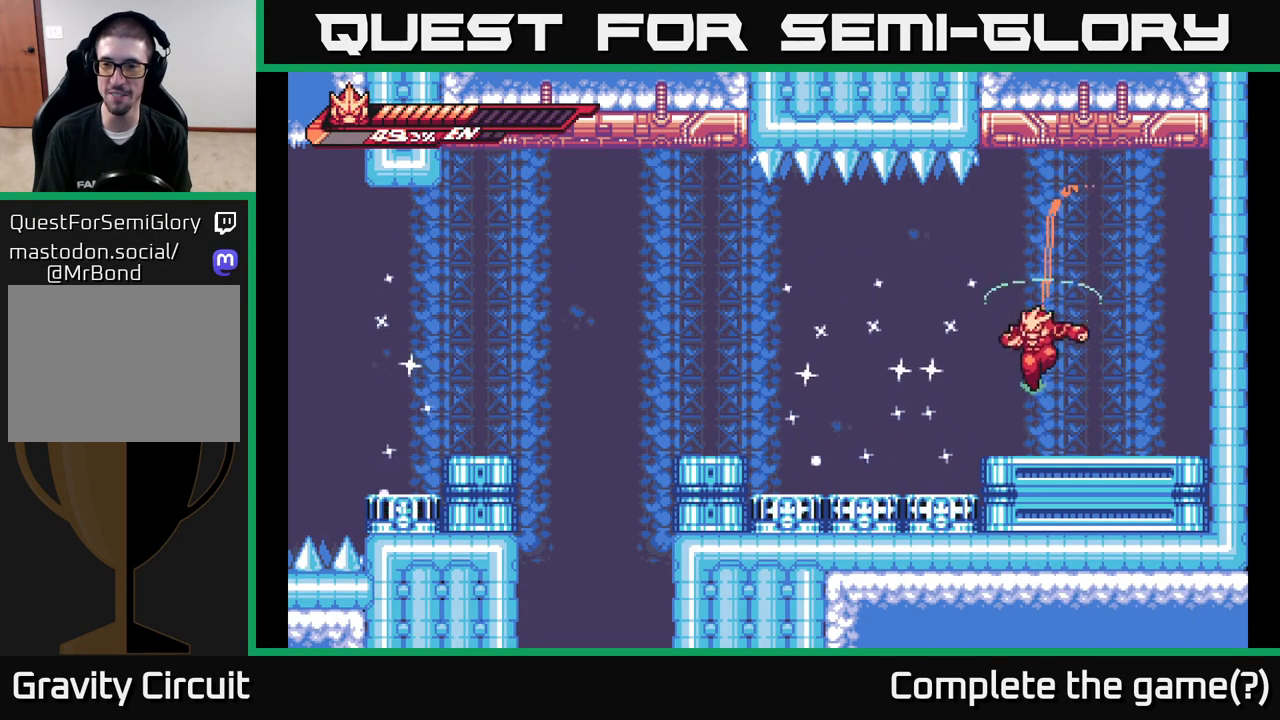
{"buttons": [], "left_stick": "right", "right_stick": "center", "events": [[50, "left_stick", "down-left"], [250, "left_stick", "left"], [283, "X", "up"], [350, "left_stick", "right"]]}
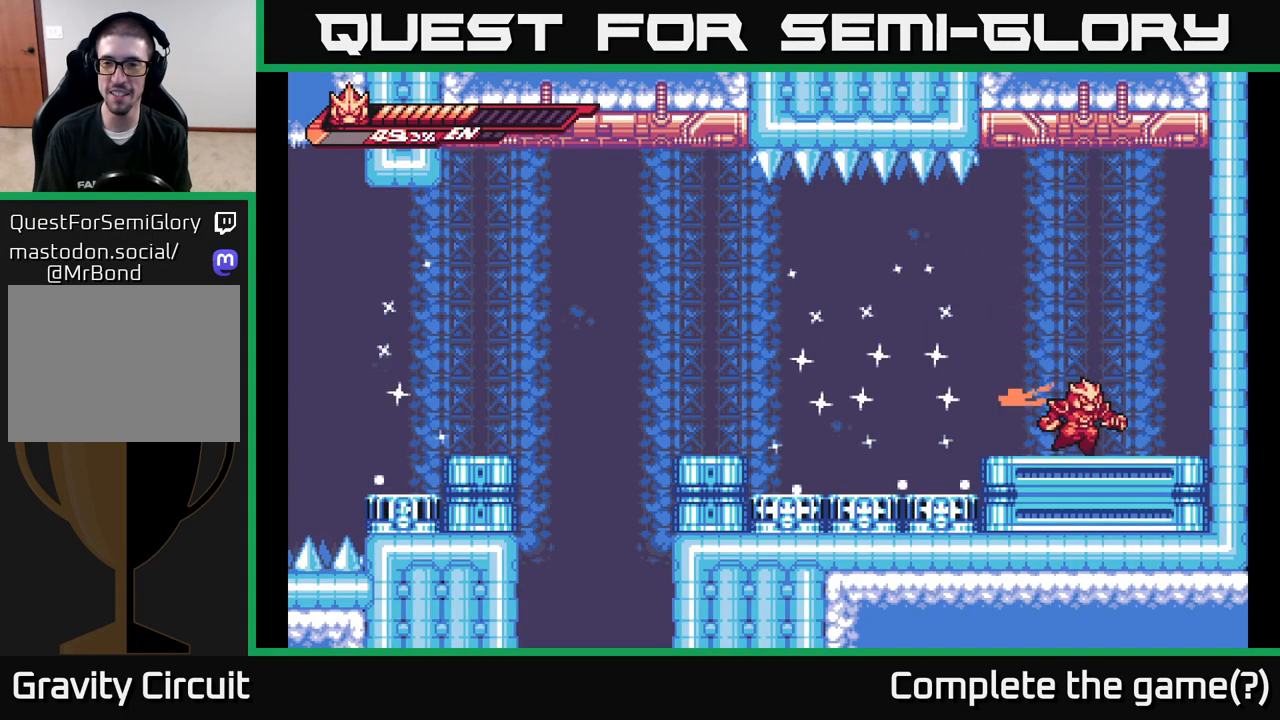
{"buttons": ["A"], "left_stick": "center", "right_stick": "center", "events": [[183, "left_stick", "left"], [317, "left_stick", "center"], [367, "A", "down"]]}
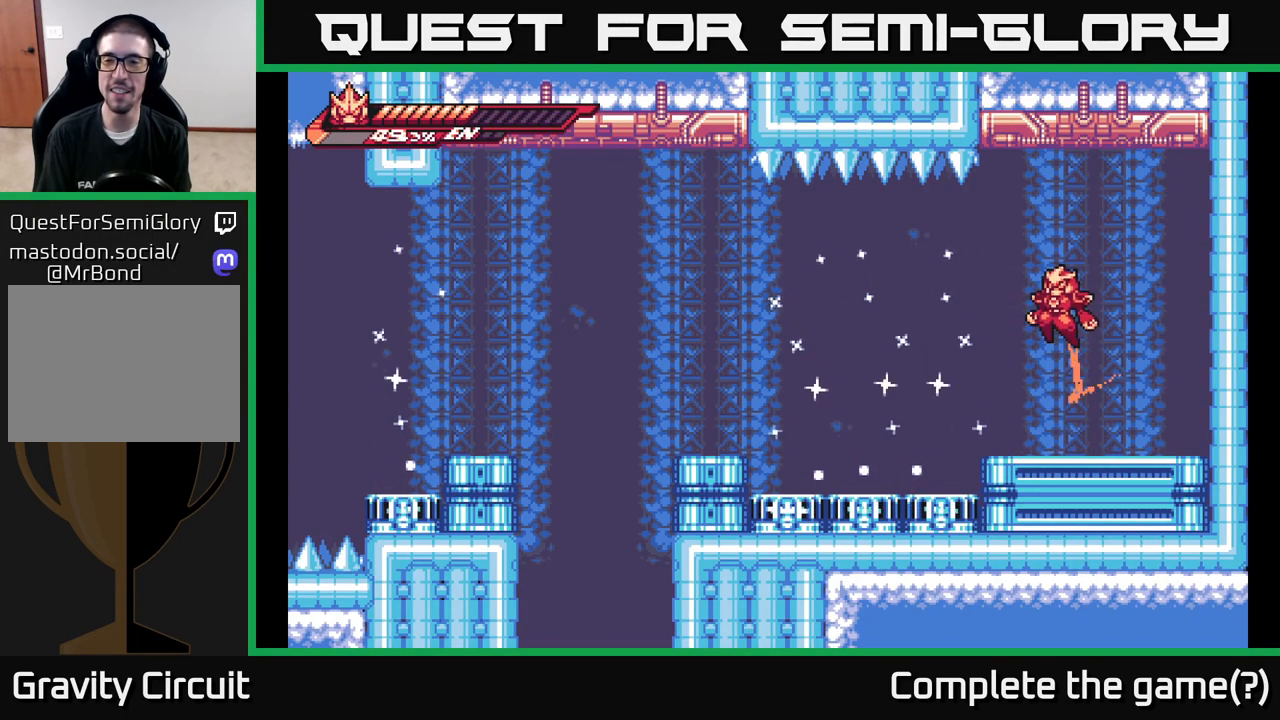
{"buttons": ["X"], "left_stick": "down", "right_stick": "center", "events": [[83, "A", "up"], [167, "A", "down"], [333, "left_stick", "down"], [367, "A", "up"], [383, "X", "down"]]}
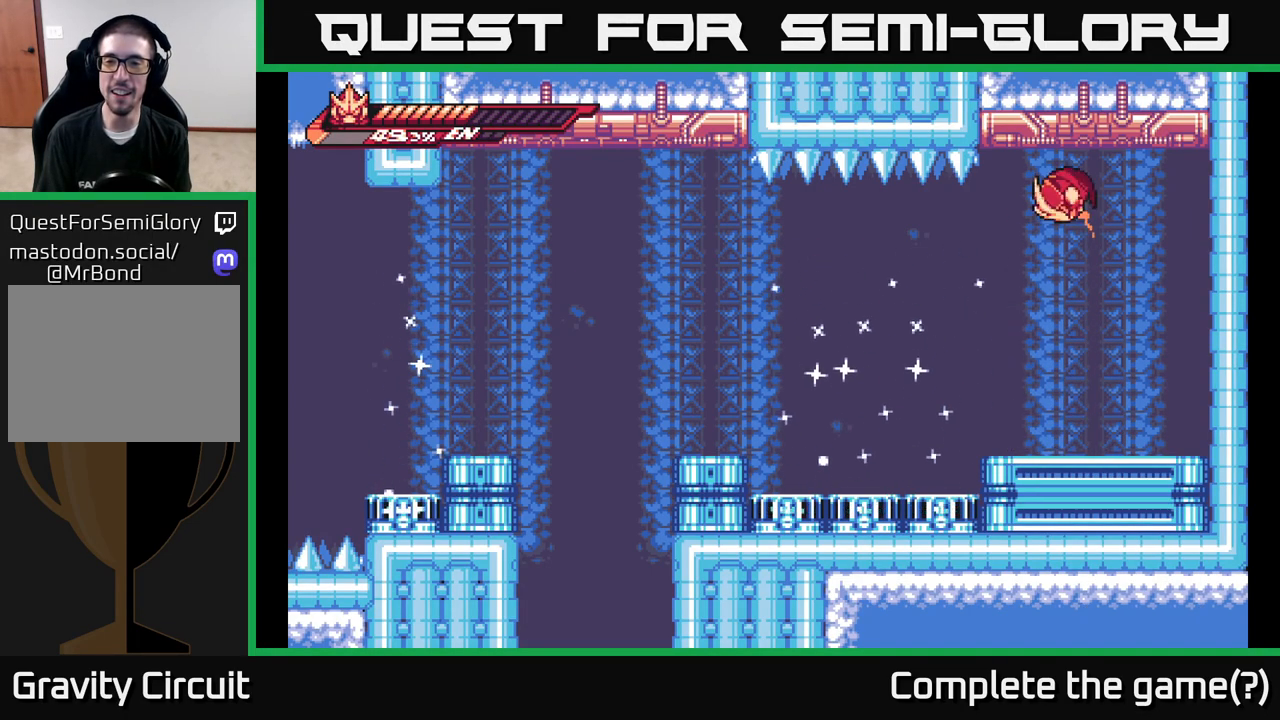
{"buttons": ["X"], "left_stick": "down-left", "right_stick": "center", "events": [[33, "left_stick", "down-left"]]}
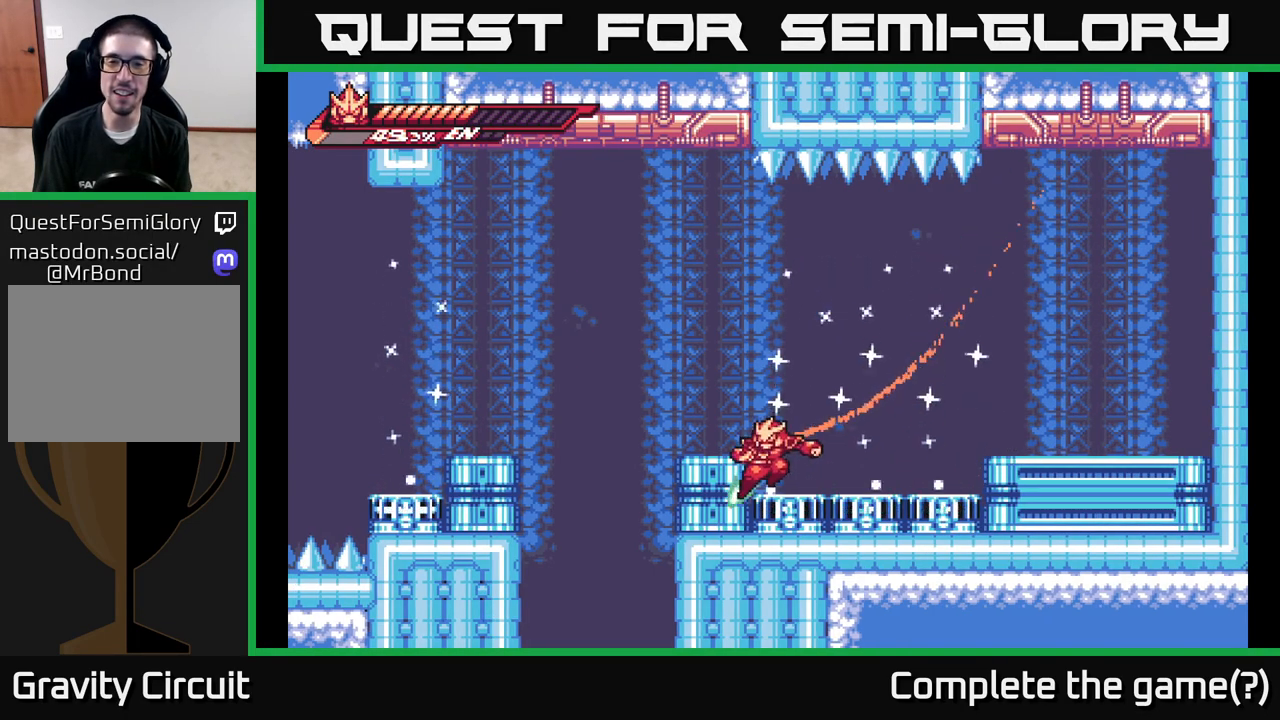
{"buttons": [], "left_stick": "left", "right_stick": "center", "events": [[50, "X", "up"], [67, "A", "down"], [67, "left_stick", "left"], [250, "A", "up"]]}
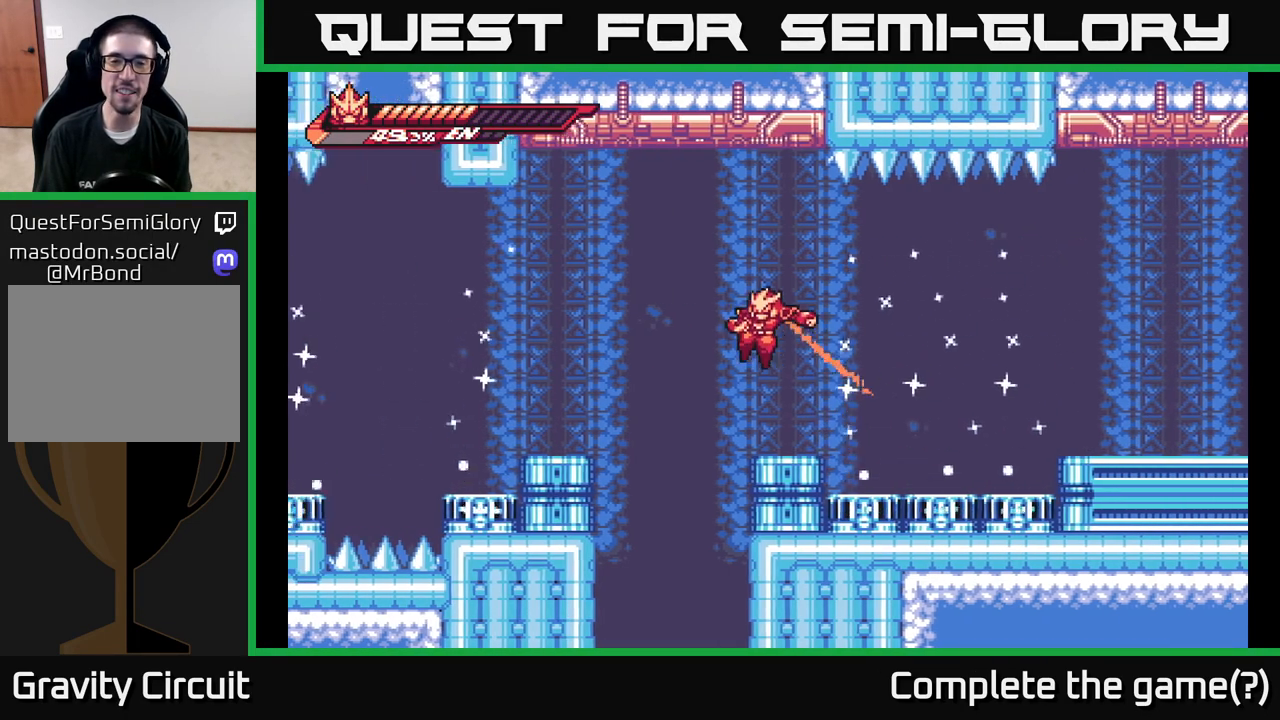
{"buttons": [], "left_stick": "down", "right_stick": "center", "events": [[233, "left_stick", "down-left"], [350, "left_stick", "down"]]}
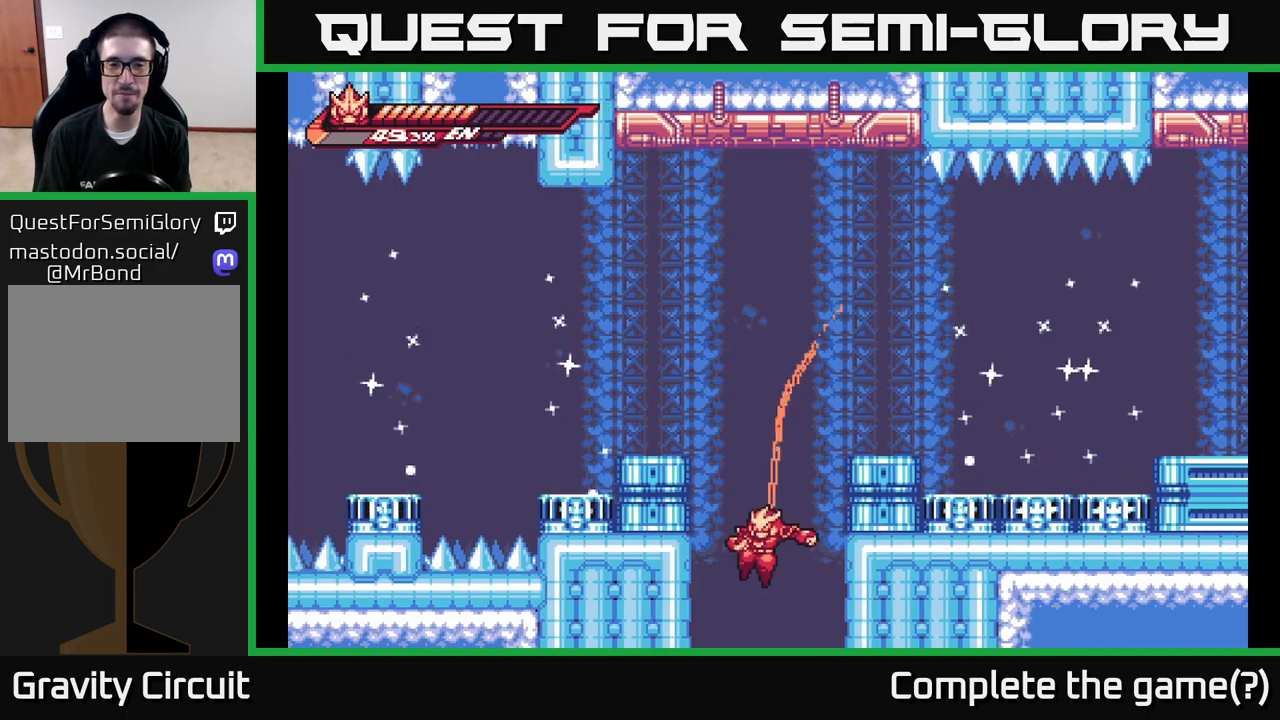
{"buttons": [], "left_stick": "center", "right_stick": "center", "events": [[100, "left_stick", "down-right"], [233, "left_stick", "center"]]}
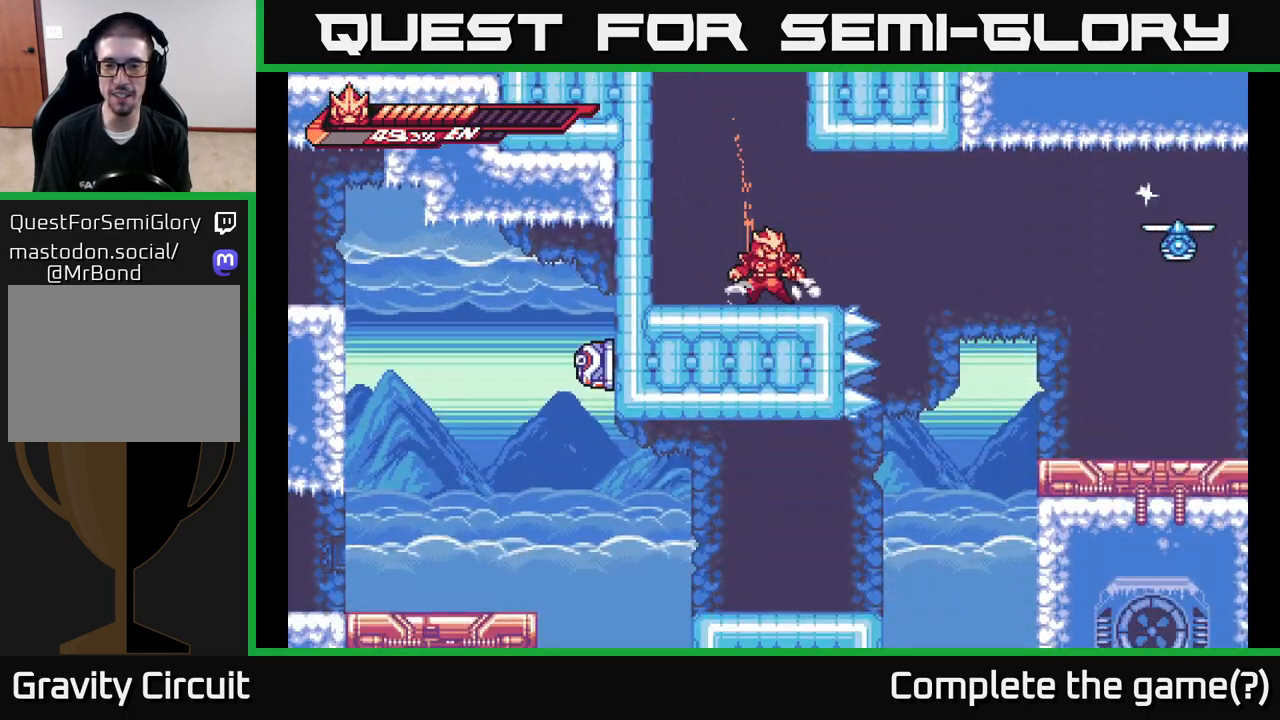
{"buttons": ["L2"], "left_stick": "right", "right_stick": "center", "events": [[467, "L2", "down"], [467, "left_stick", "right"]]}
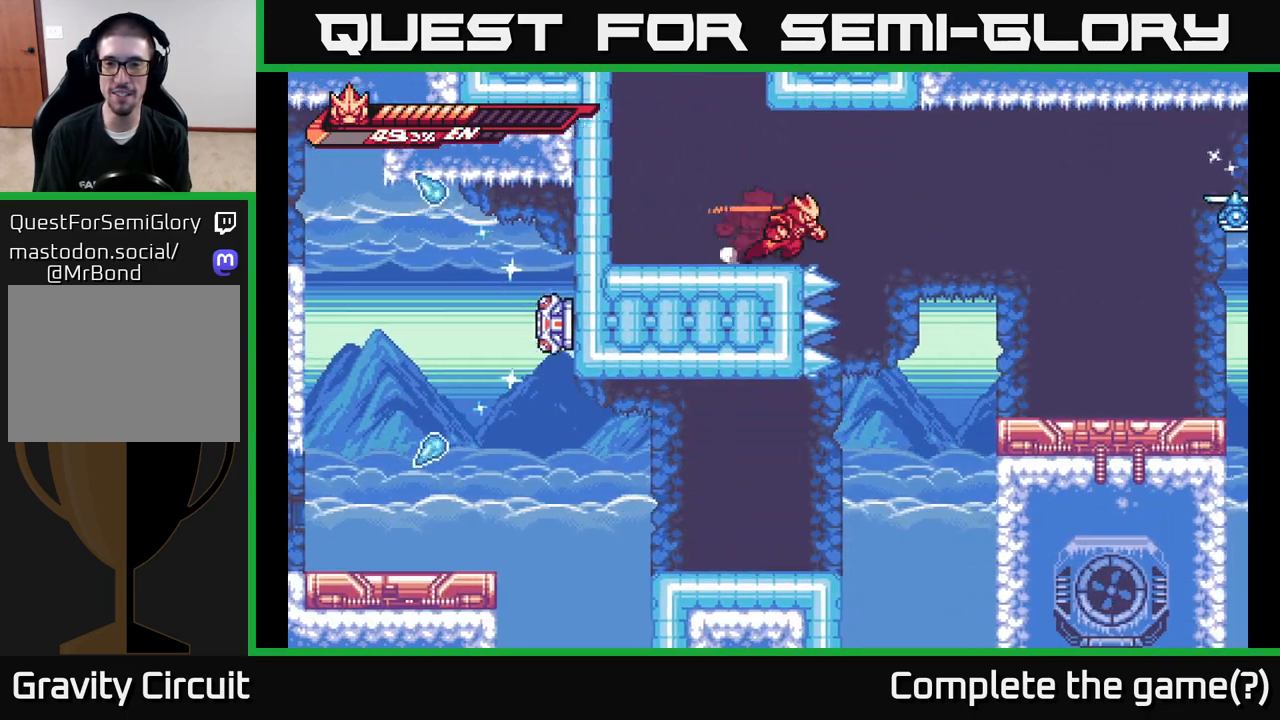
{"buttons": [], "left_stick": "right", "right_stick": "center", "events": [[133, "A", "down"], [433, "L2", "up"], [450, "A", "up"]]}
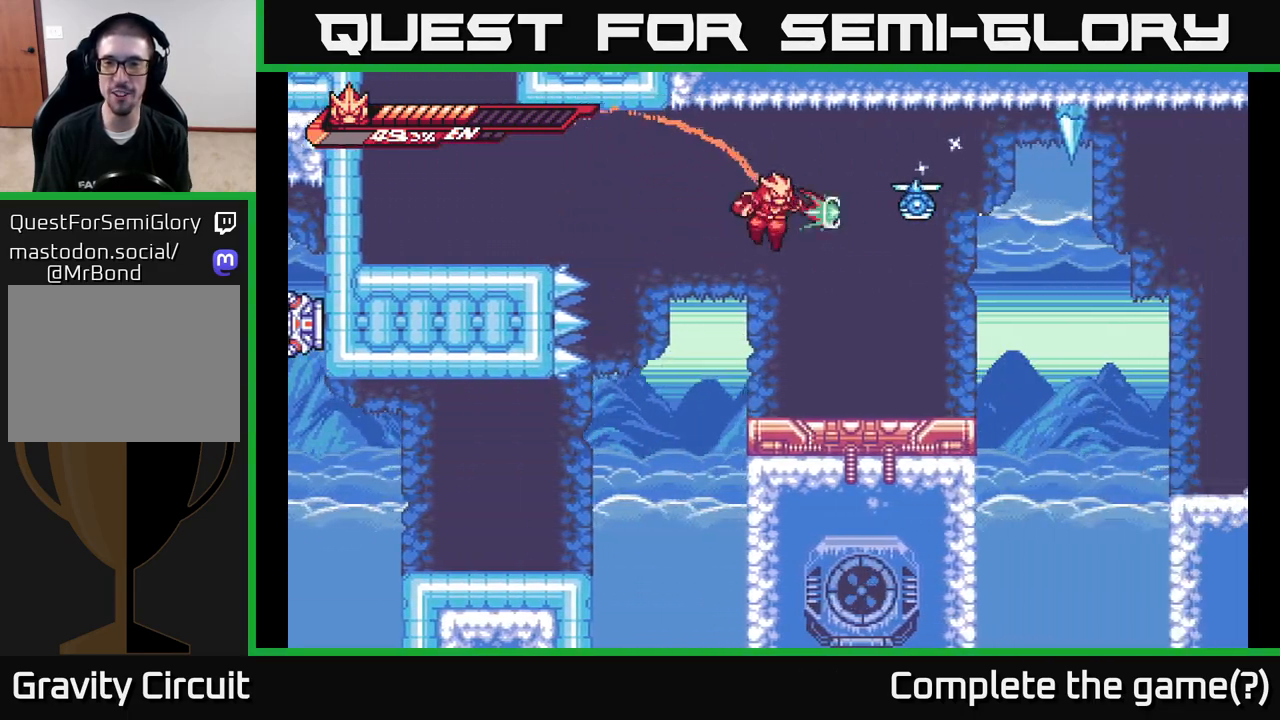
{"buttons": ["A"], "left_stick": "center", "right_stick": "center", "events": [[33, "X", "down"], [200, "X", "up"], [200, "left_stick", "center"], [450, "A", "down"]]}
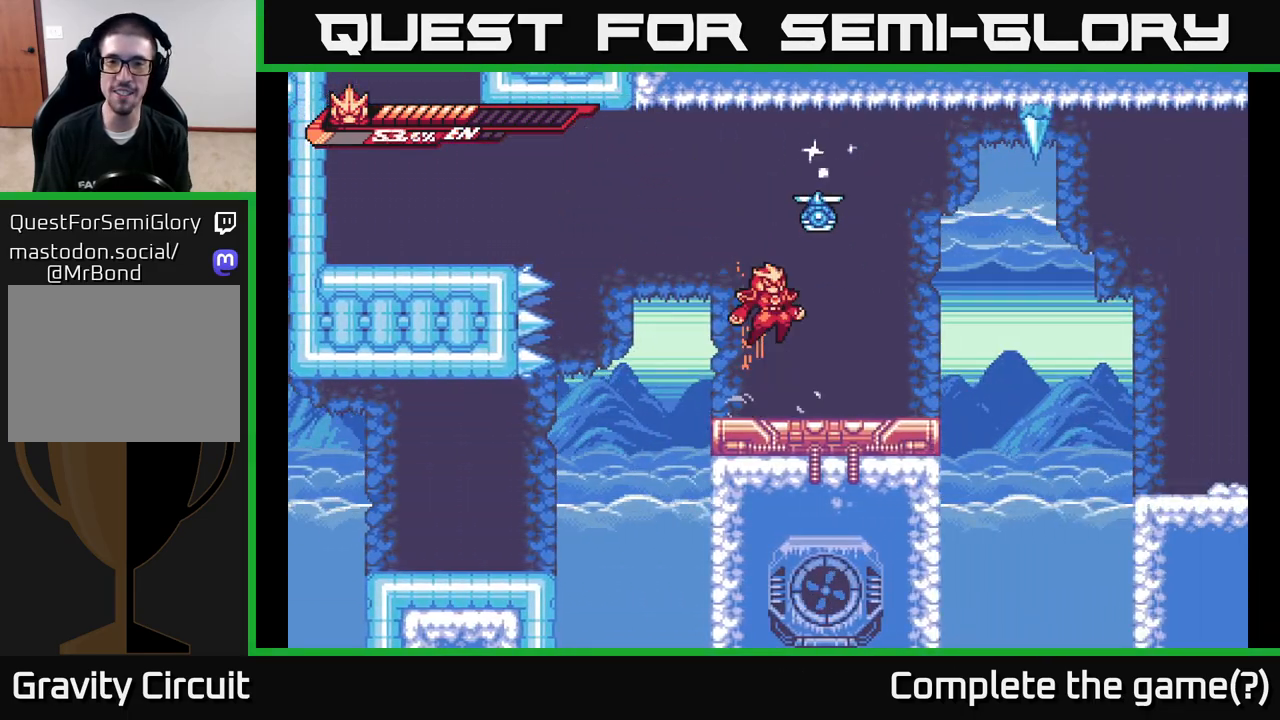
{"buttons": [], "left_stick": "center", "right_stick": "center", "events": [[67, "left_stick", "up"], [100, "X", "down"], [200, "A", "up"], [217, "X", "up"], [450, "left_stick", "center"]]}